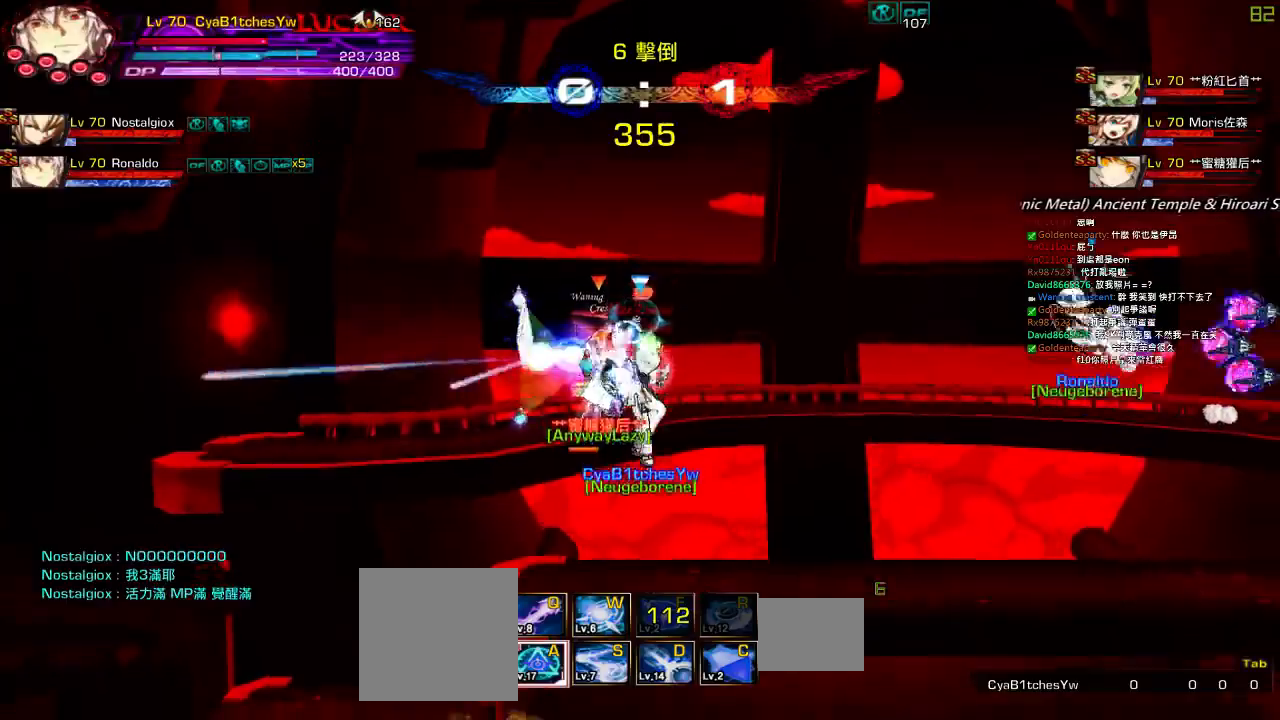
Gameplay with keyboard; each line is a JSON object with the keys held at the frame after it. "events" lists presses ("down") and releases ("up") of "a", "c", "ctrl", "d", "down", "e", "left", "q", "r", "right", "s", "space", "up", "w", "x" and "z" between this image and that frame as [ms after this image, input, new state], when the widget could be followed in between. No other keys are recorded. Mouse input is not recorded.
{"keys": [], "events": [[34, "ctrl", "up"], [134, "ctrl", "down"], [234, "ctrl", "up"], [284, "ctrl", "down"], [384, "ctrl", "up"], [434, "right", "up"]]}
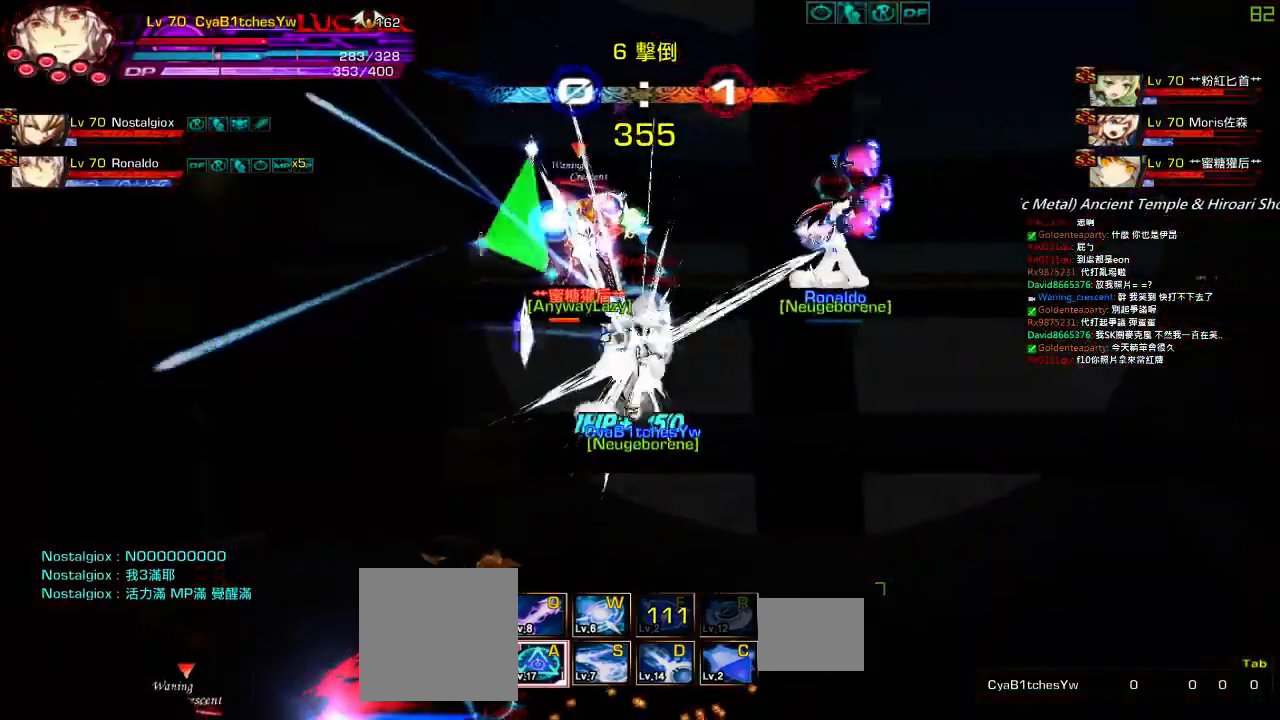
{"keys": ["down", "right"], "events": [[84, "right", "down"], [184, "right", "up"], [267, "right", "down"], [384, "down", "down"]]}
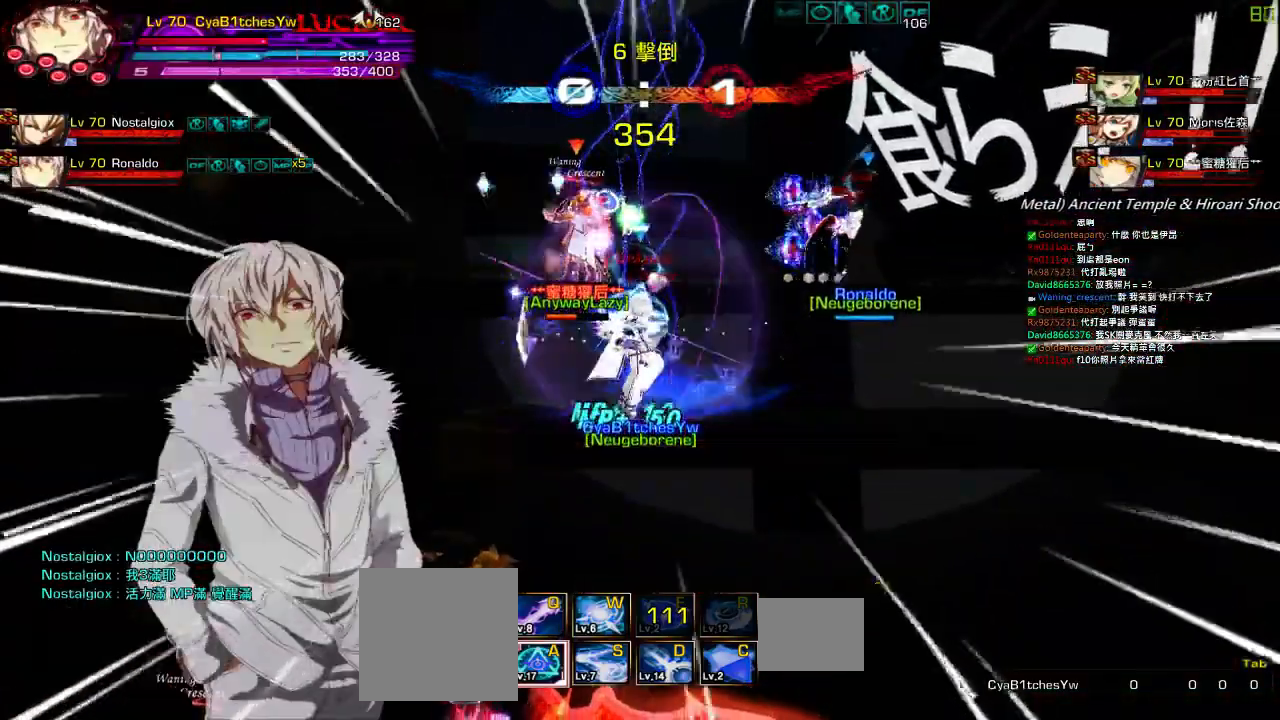
{"keys": ["right"], "events": [[67, "down", "up"]]}
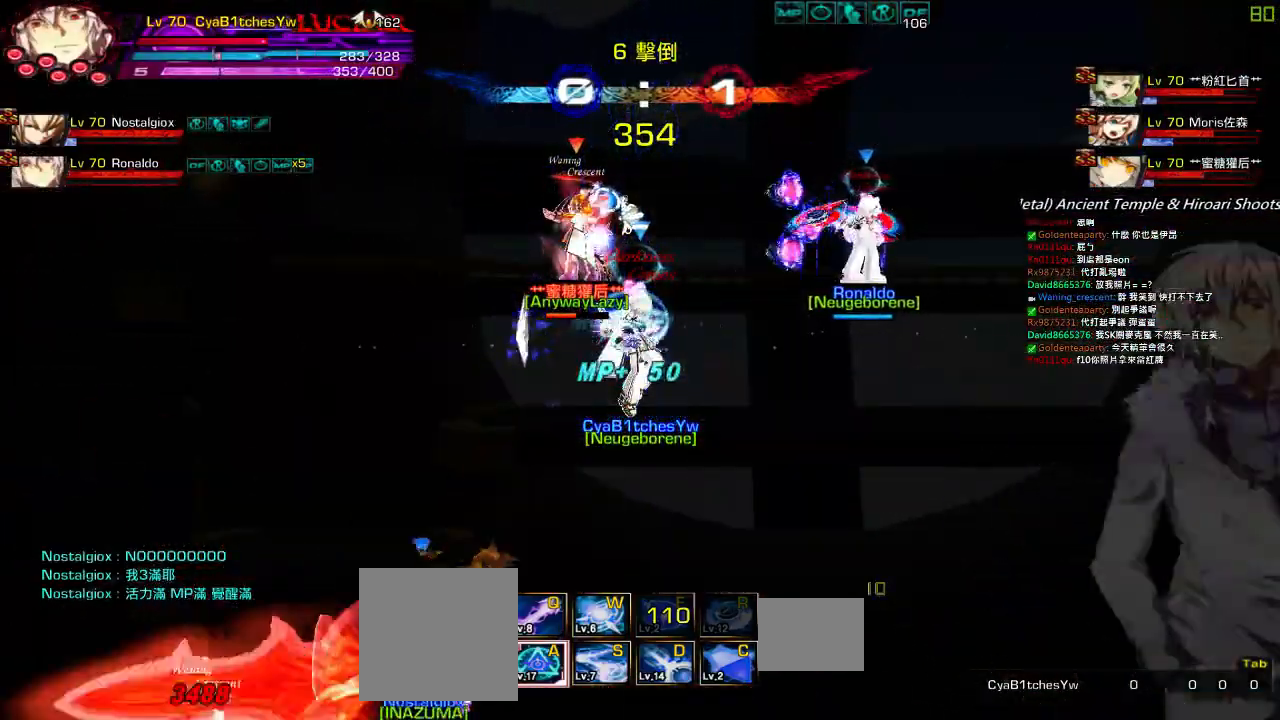
{"keys": ["right"], "events": [[134, "q", "down"], [234, "q", "up"], [334, "q", "down"], [434, "q", "up"]]}
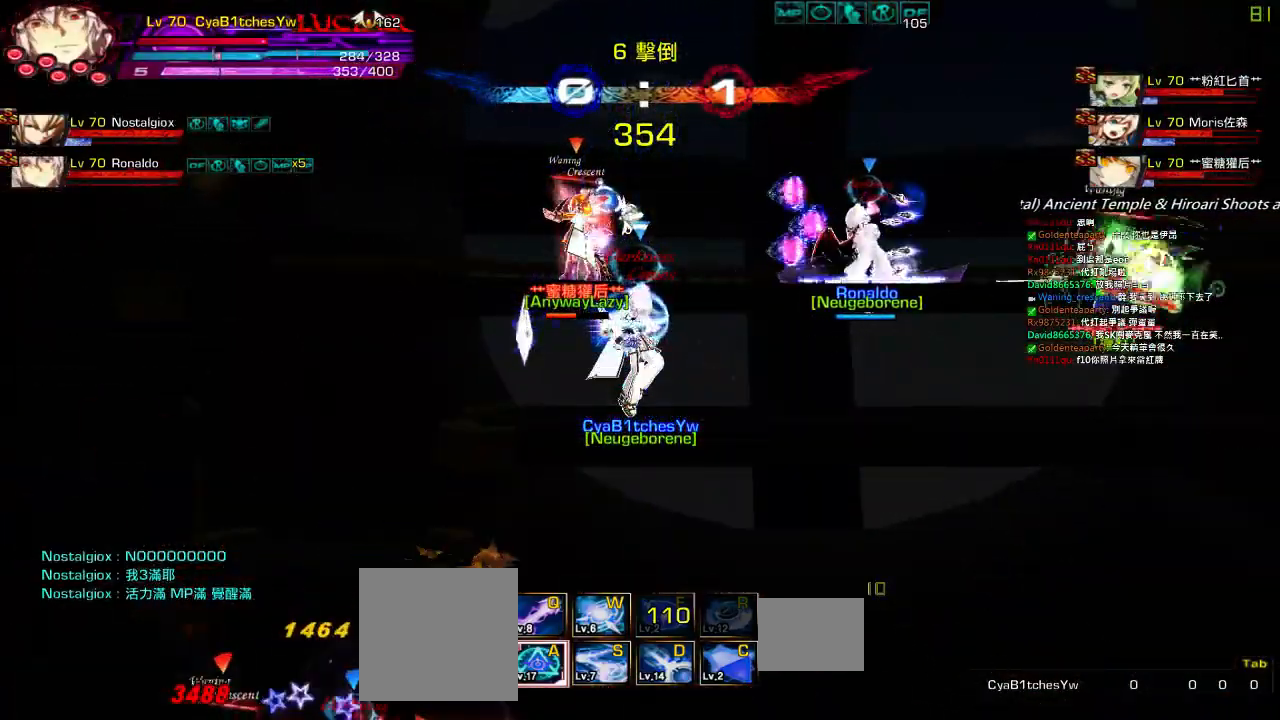
{"keys": ["down"], "events": [[34, "q", "down"], [134, "q", "up"], [184, "q", "down"], [284, "q", "up"], [367, "down", "down"], [450, "right", "up"]]}
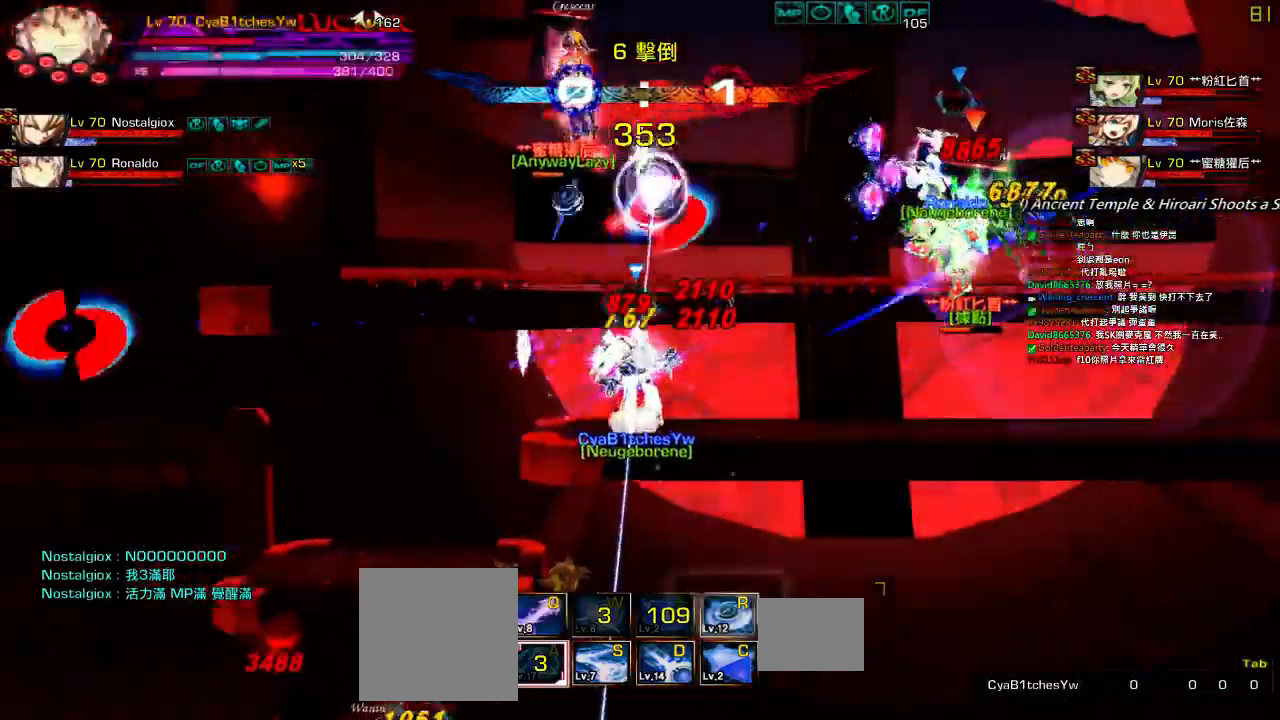
{"keys": ["right"], "events": [[34, "down", "up"], [50, "right", "down"], [167, "right", "up"], [217, "right", "down"]]}
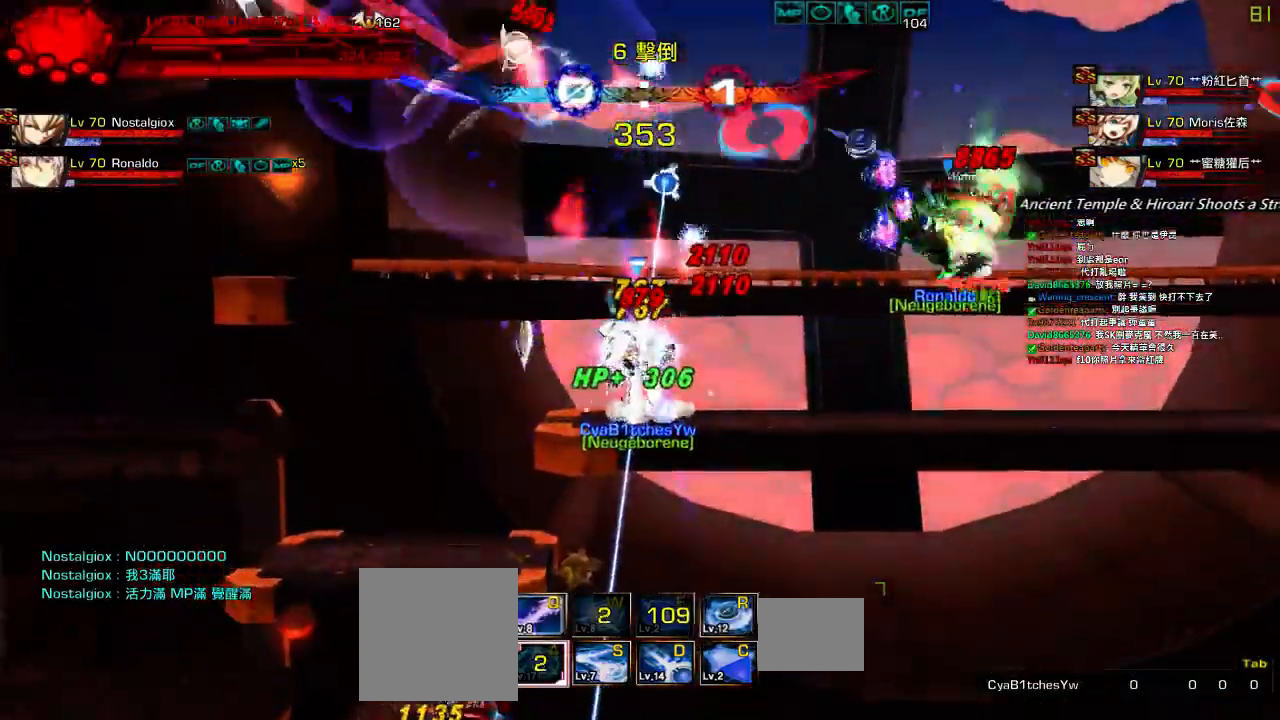
{"keys": ["right"], "events": [[67, "down", "down"], [117, "left", "down"], [117, "right", "up"], [184, "right", "down"], [217, "left", "up"], [267, "down", "up"], [284, "right", "up"], [350, "right", "down"]]}
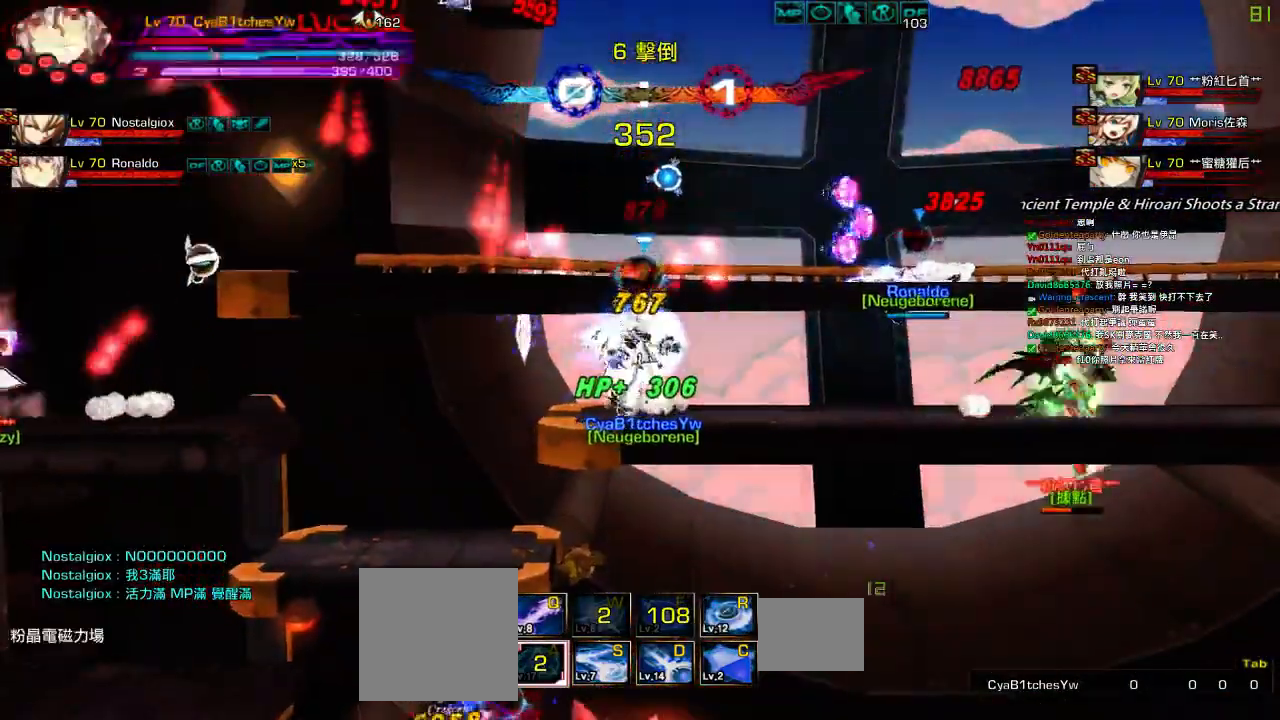
{"keys": ["left", "up"], "events": [[384, "up", "down"], [434, "left", "down"], [450, "right", "up"]]}
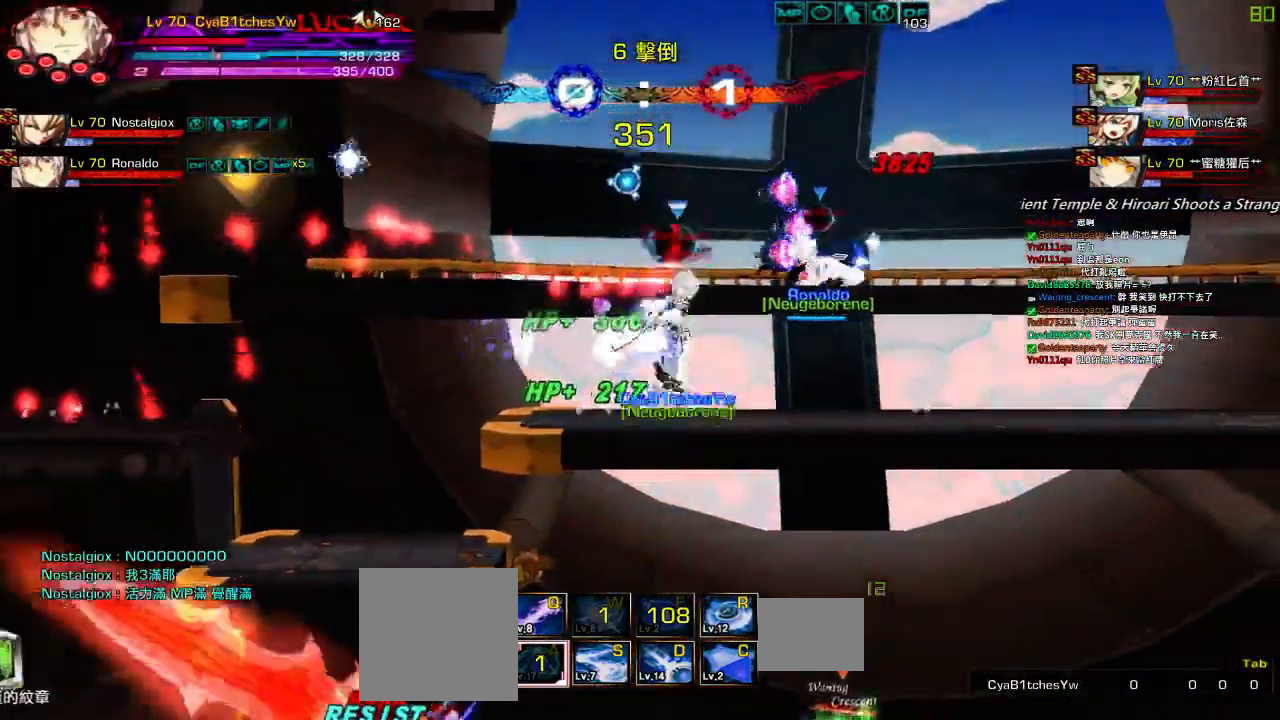
{"keys": ["right", "up"], "events": [[17, "left", "up"], [17, "right", "down"], [50, "up", "up"], [67, "right", "up"], [150, "right", "down"], [450, "up", "down"]]}
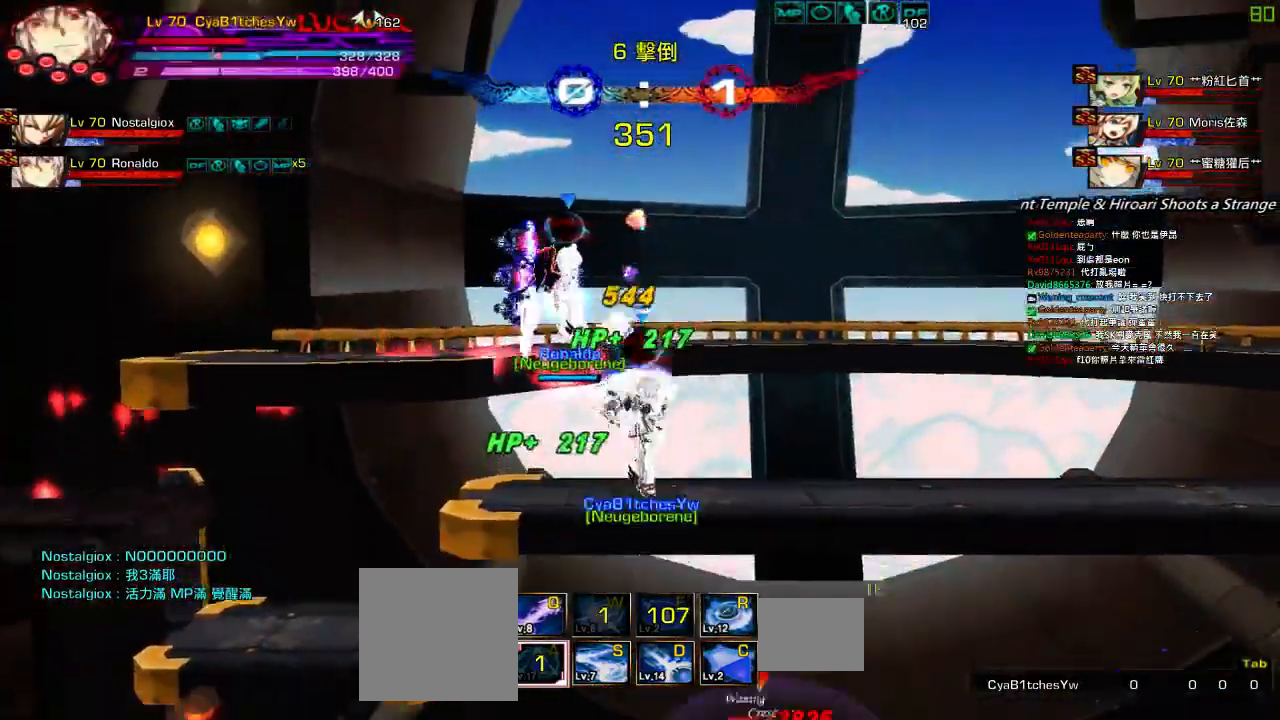
{"keys": ["right"], "events": [[117, "right", "up"], [117, "up", "up"], [150, "left", "down"], [167, "right", "down"], [217, "left", "up"], [267, "right", "up"], [350, "right", "down"]]}
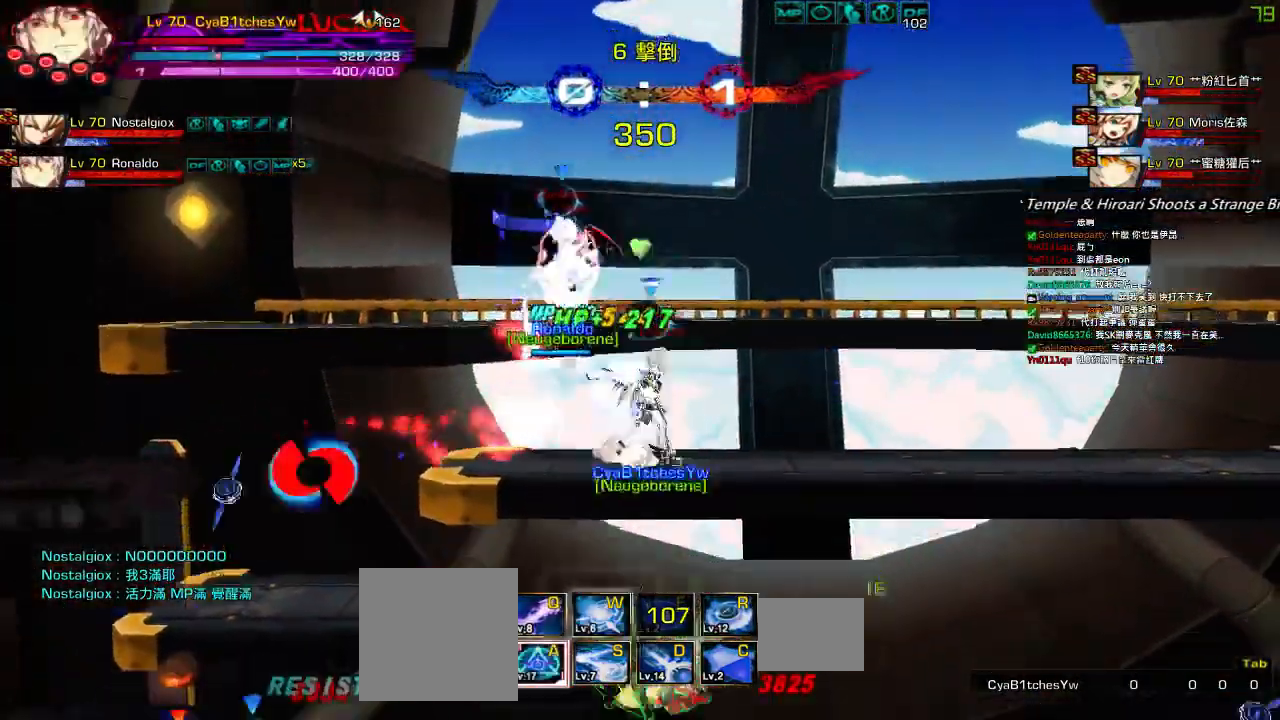
{"keys": ["right"], "events": [[17, "up", "down"], [84, "left", "down"], [117, "right", "up"], [134, "up", "up"], [184, "right", "down"], [217, "left", "up"], [234, "right", "up"], [317, "right", "down"]]}
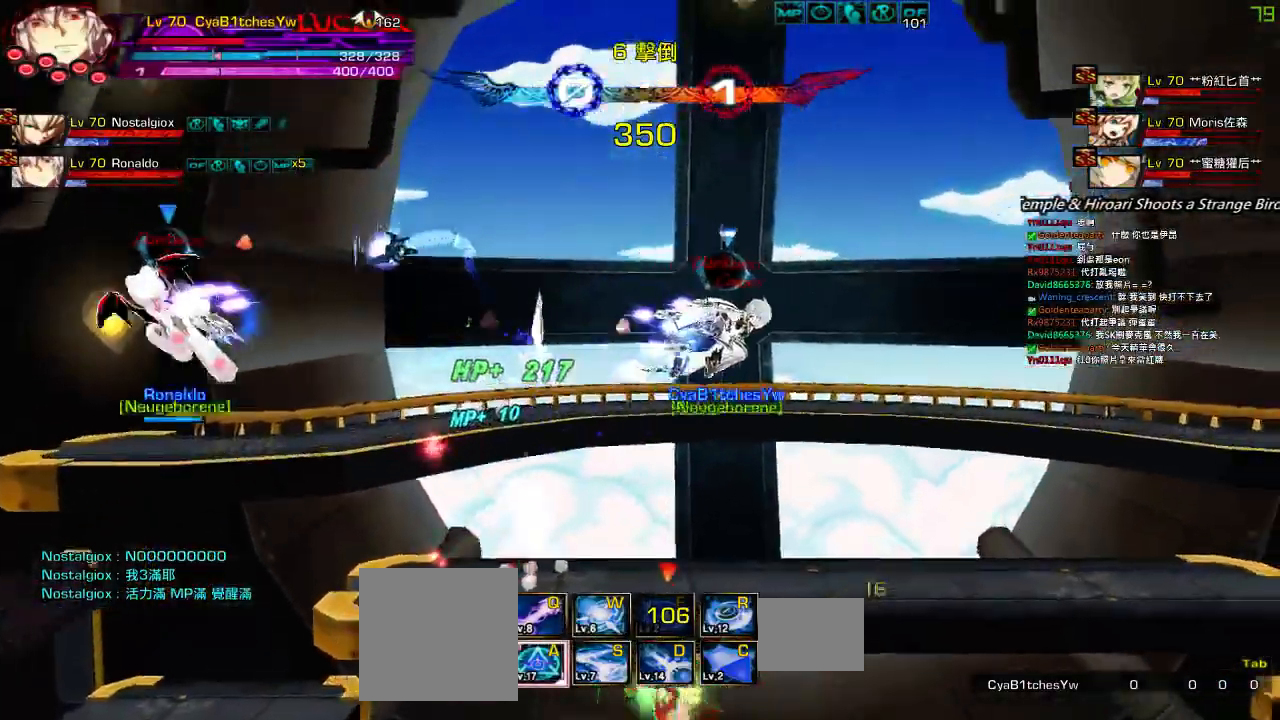
{"keys": ["right"], "events": [[34, "up", "down"], [84, "right", "up"], [117, "up", "up"], [217, "down", "down"], [217, "left", "down"], [317, "right", "down"], [334, "z", "down"], [367, "left", "up"], [384, "down", "up"], [417, "z", "up"], [434, "right", "up"], [500, "right", "down"]]}
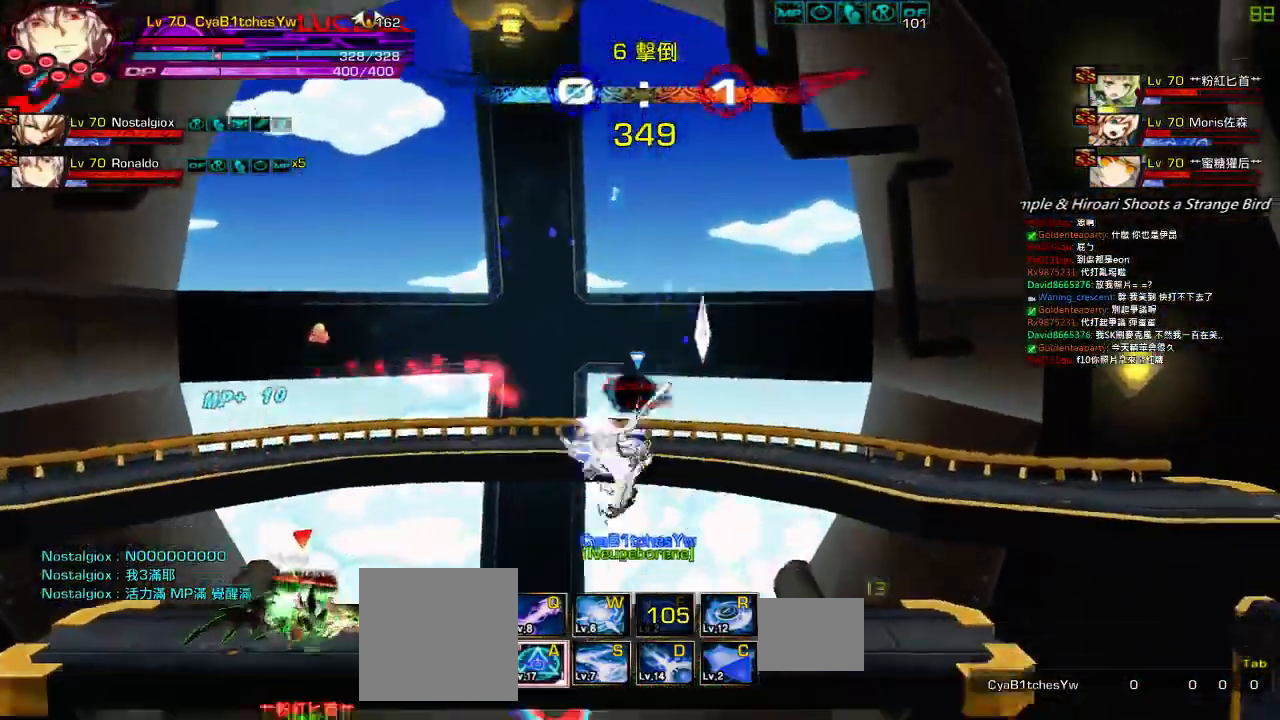
{"keys": ["right"], "events": [[117, "q", "down"], [217, "q", "up"], [317, "r", "down"], [417, "r", "up"]]}
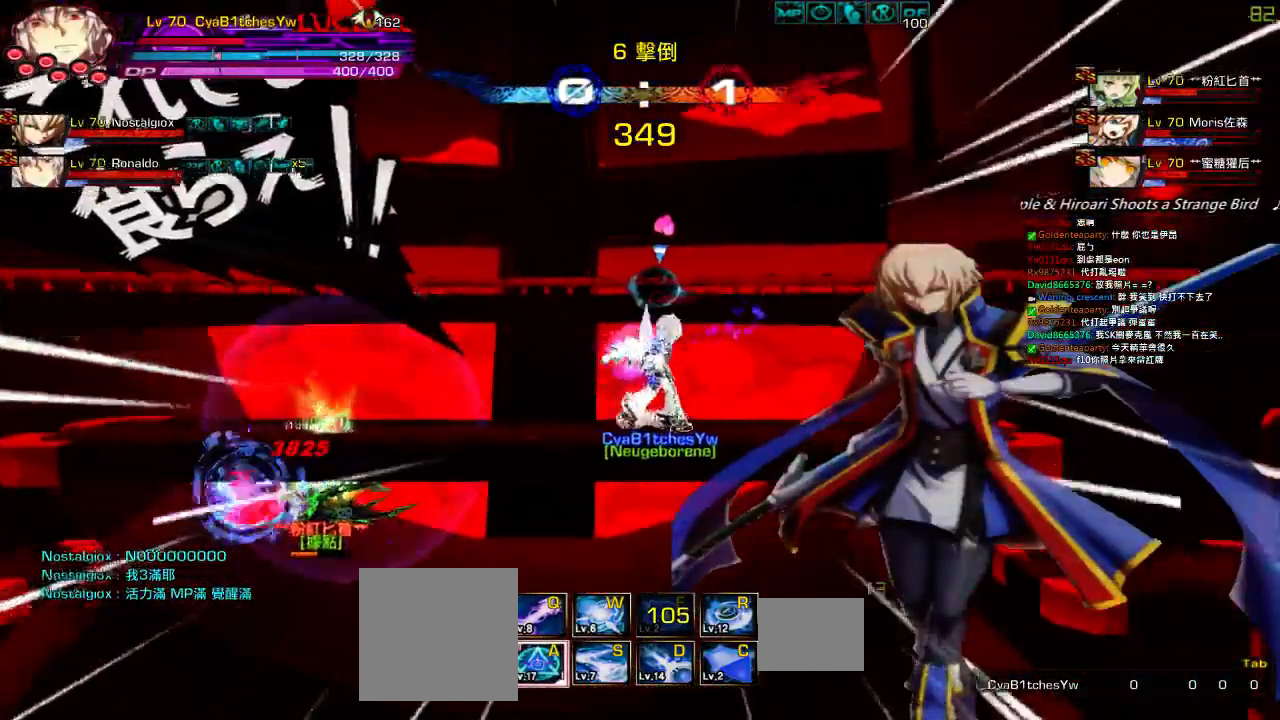
{"keys": ["r"], "events": [[267, "r", "down"], [367, "right", "up"], [400, "r", "up"], [467, "r", "down"]]}
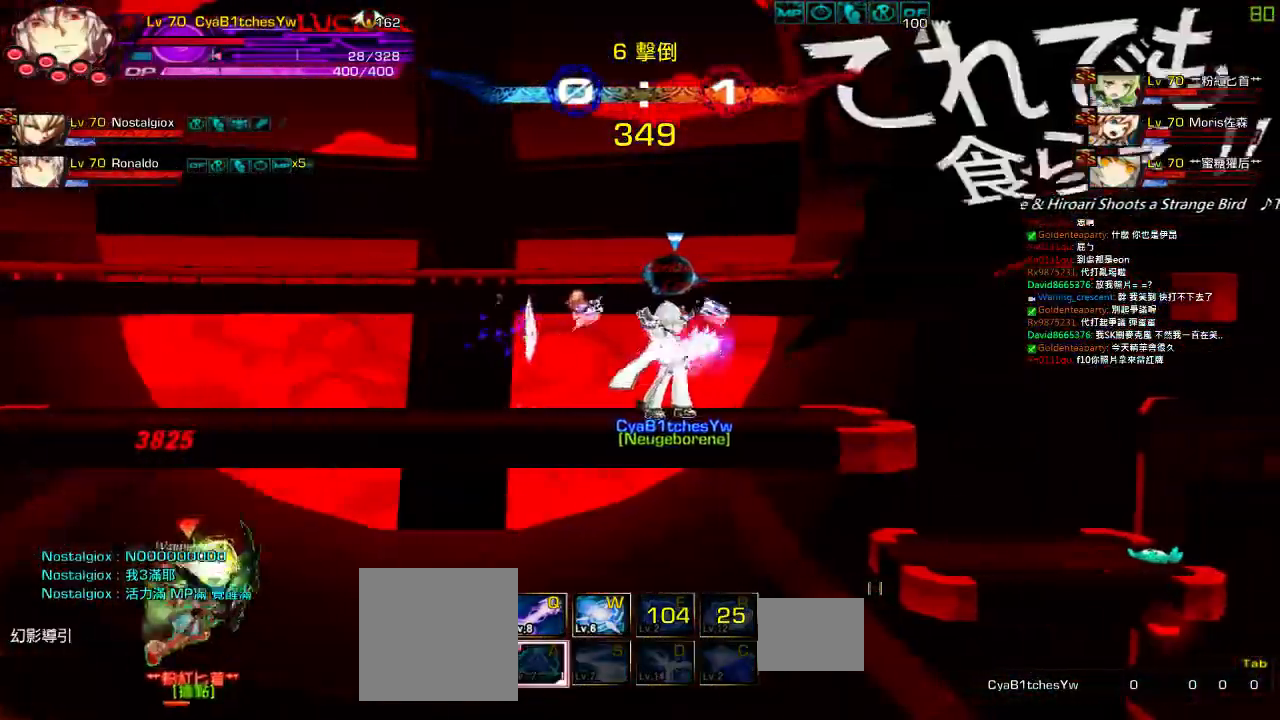
{"keys": [], "events": [[100, "r", "up"]]}
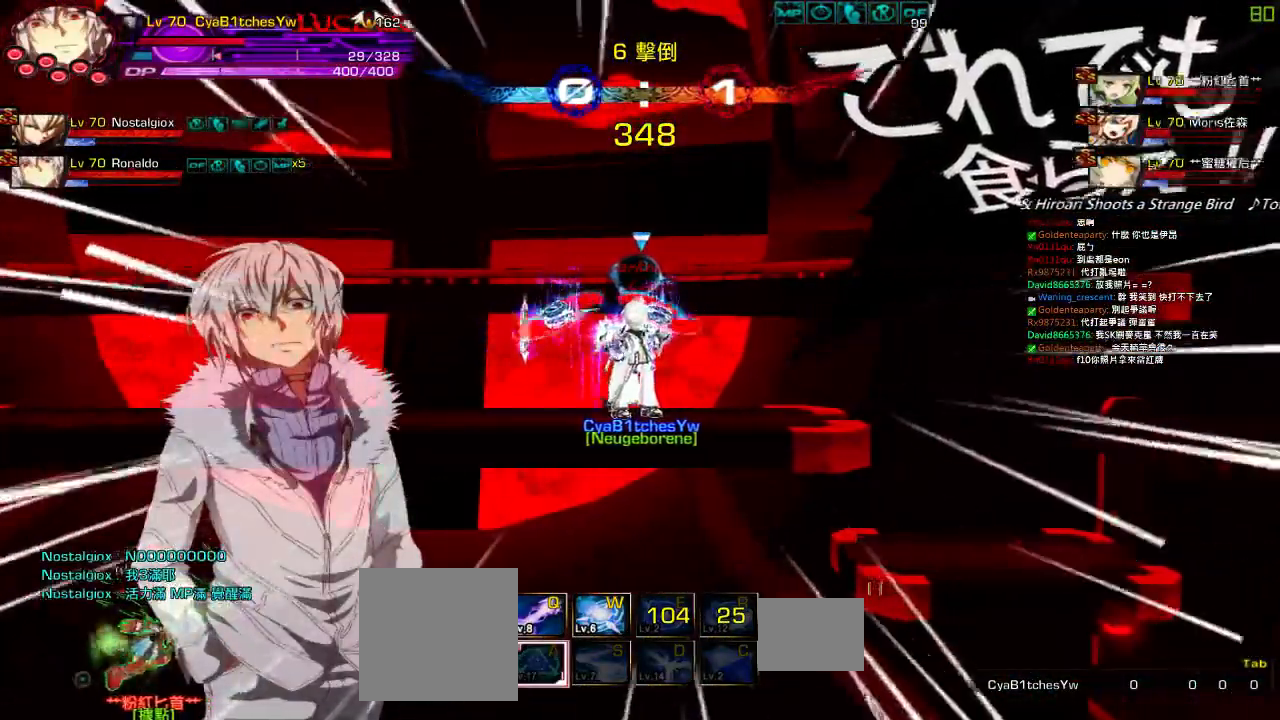
{"keys": [], "events": []}
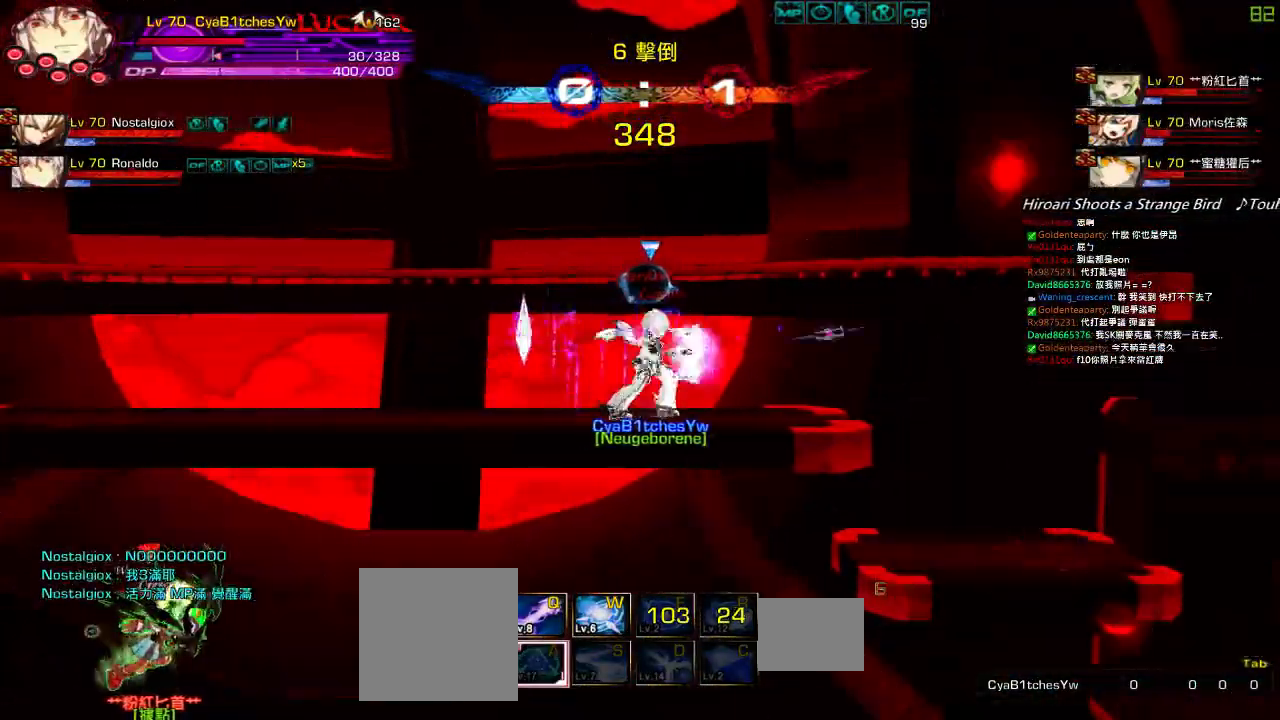
{"keys": [], "events": []}
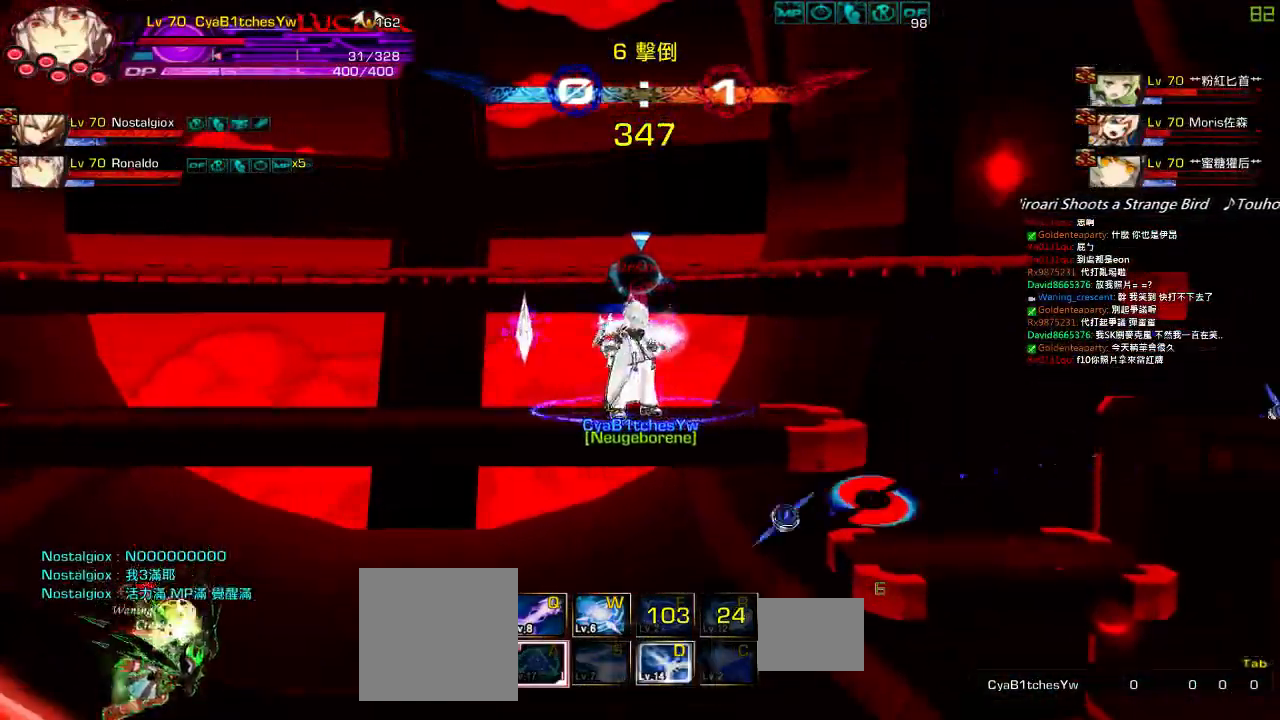
{"keys": ["down", "left", "right"], "events": [[100, "left", "down"], [167, "left", "up"], [184, "left", "down"], [184, "q", "down"], [300, "q", "up"], [384, "down", "down"], [484, "right", "down"]]}
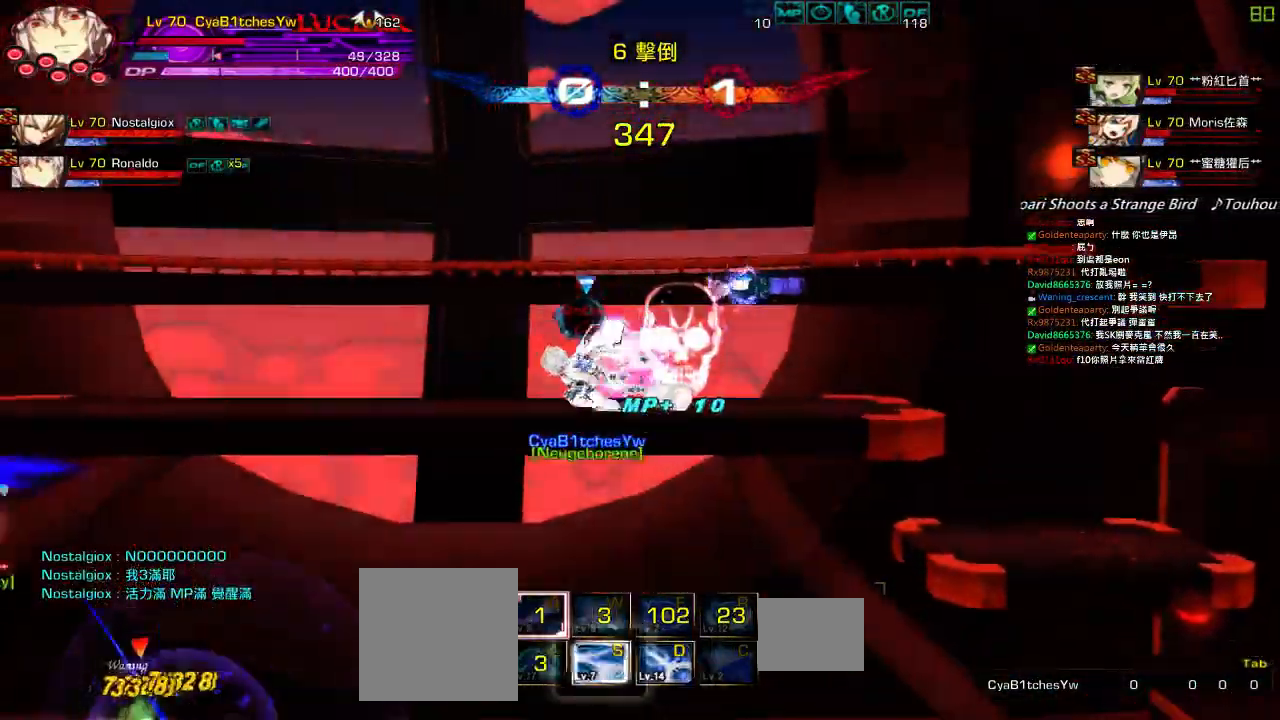
{"keys": ["left"], "events": [[34, "left", "up"], [67, "down", "up"], [100, "right", "up"], [167, "right", "down"], [217, "down", "down"], [267, "left", "down"], [317, "right", "up"], [334, "down", "up"], [417, "left", "up"], [434, "left", "down"]]}
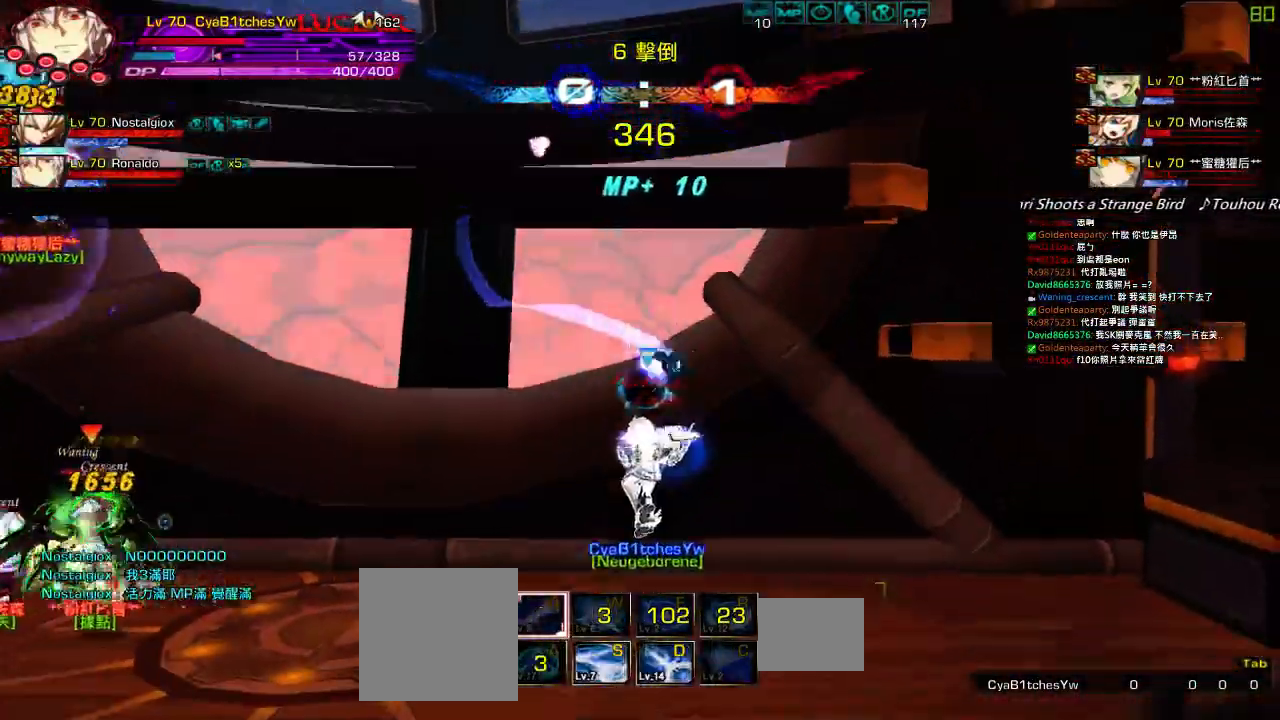
{"keys": [], "events": [[50, "s", "down"], [150, "s", "up"], [250, "s", "down"], [317, "s", "up"], [350, "left", "up"], [367, "s", "down"], [467, "s", "up"]]}
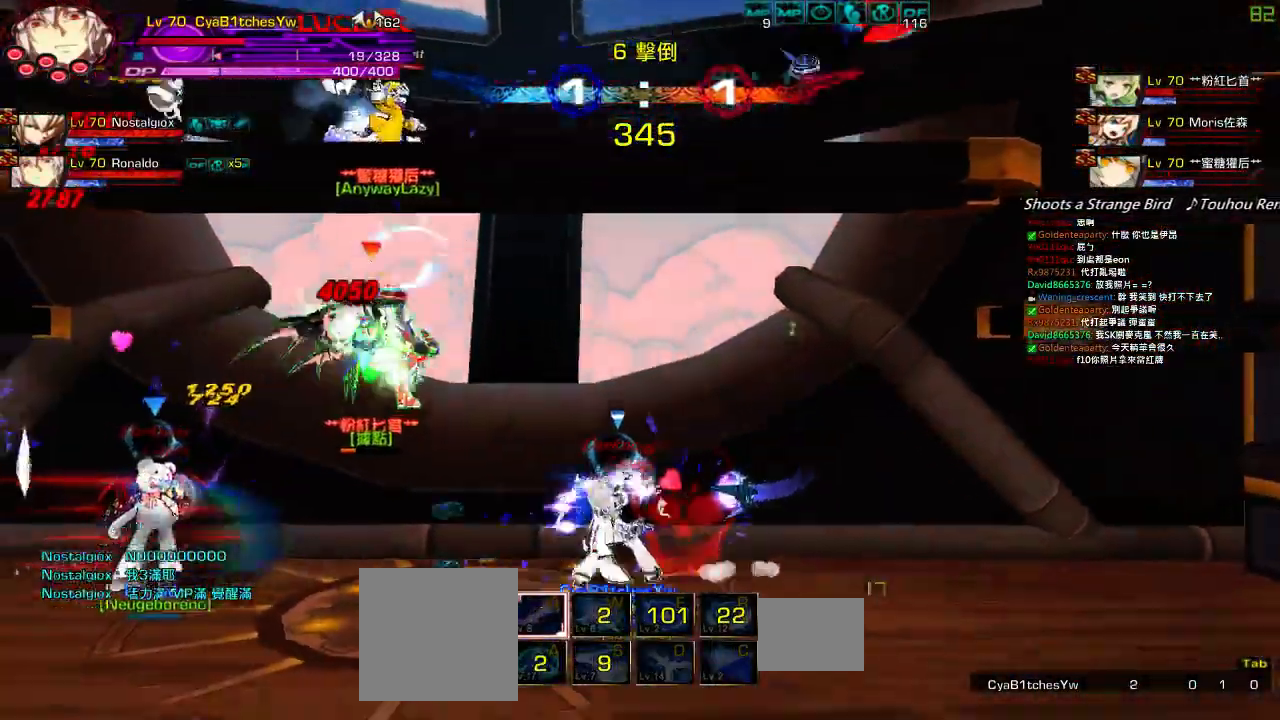
{"keys": ["ctrl", "left"], "events": [[234, "right", "down"], [417, "left", "down"], [434, "right", "up"], [484, "ctrl", "down"]]}
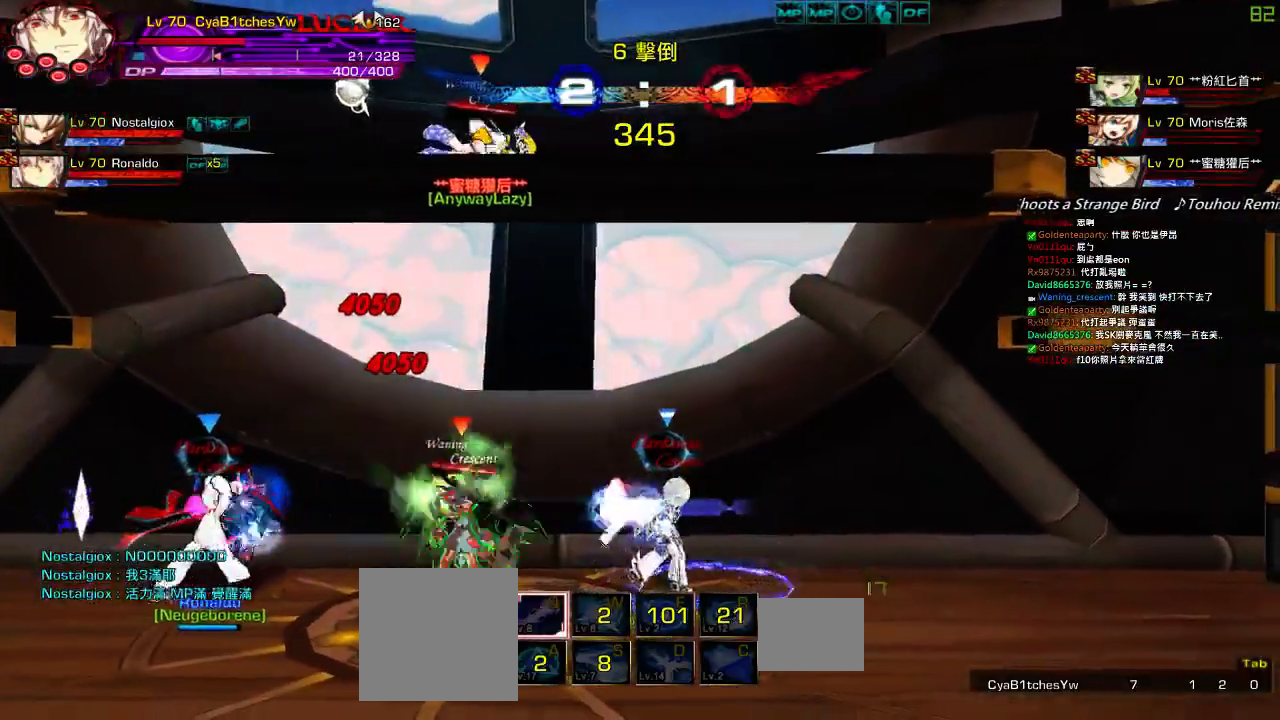
{"keys": [], "events": [[117, "z", "down"], [184, "ctrl", "up"], [217, "z", "up"], [317, "left", "up"], [317, "z", "down"], [434, "z", "up"]]}
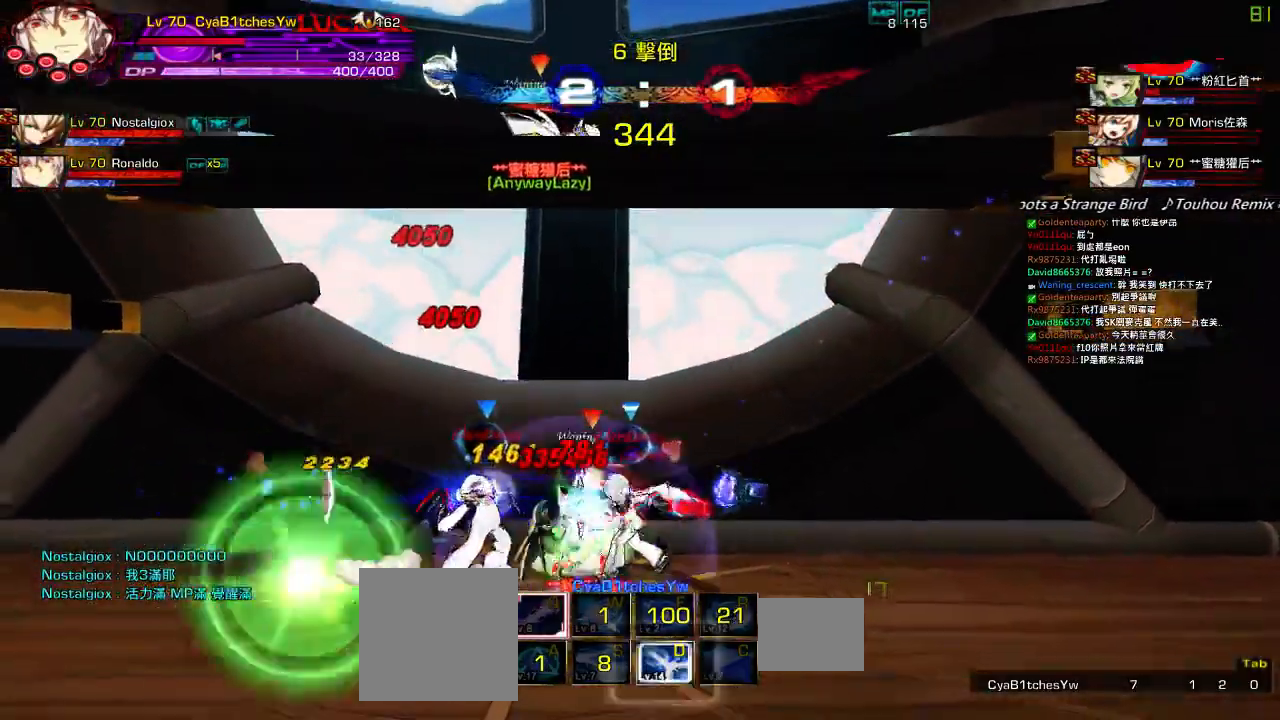
{"keys": [], "events": [[117, "left", "down"], [184, "left", "up"], [250, "left", "down"], [284, "up", "down"], [317, "x", "down"], [384, "left", "up"], [384, "up", "up"], [467, "x", "up"]]}
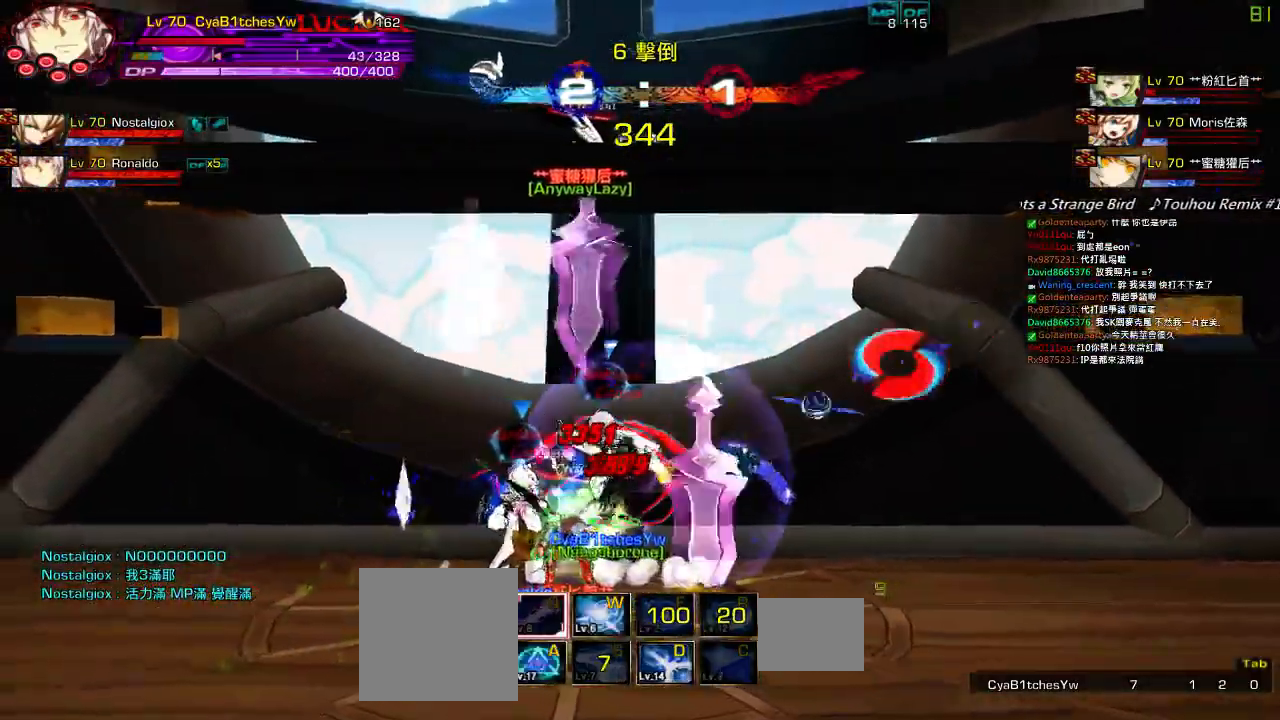
{"keys": ["left", "up", "x"], "events": [[267, "left", "down"], [367, "left", "up"], [400, "left", "down"], [400, "up", "down"], [467, "x", "down"]]}
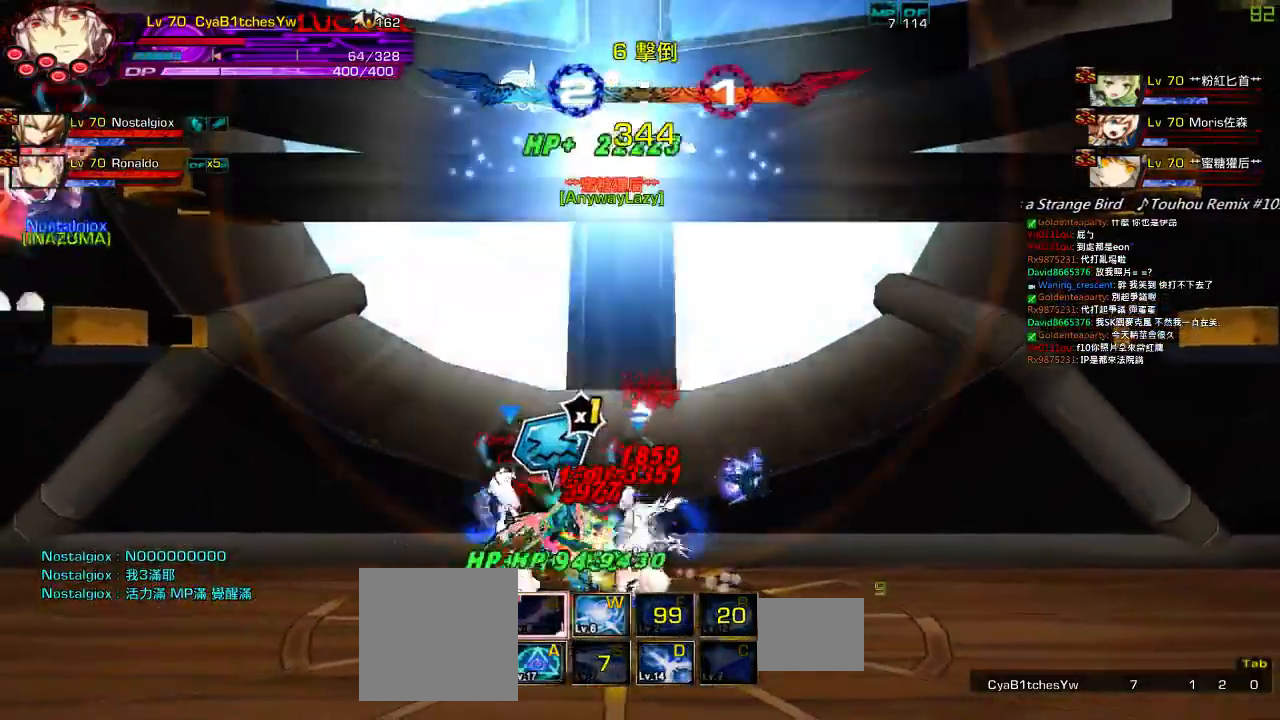
{"keys": [], "events": [[67, "left", "up"], [67, "up", "up"], [100, "x", "up"], [400, "left", "down"], [500, "left", "up"]]}
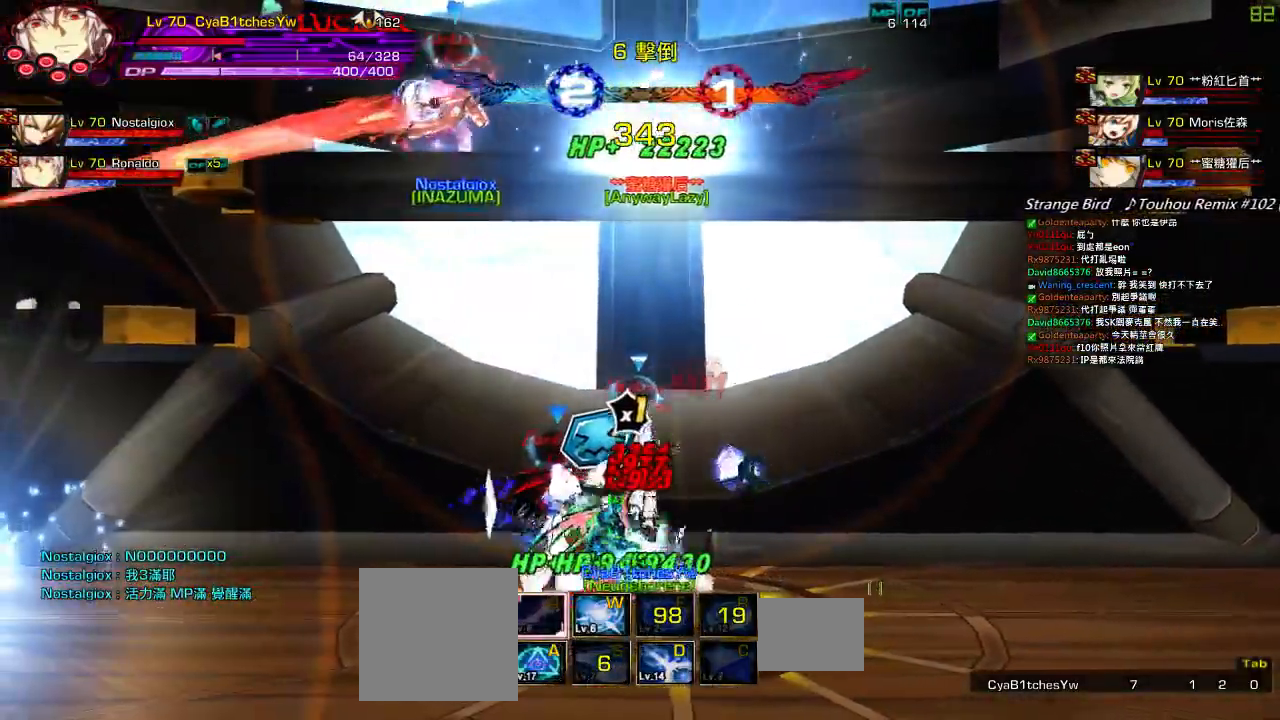
{"keys": ["down", "right"], "events": [[17, "left", "down"], [67, "up", "down"], [100, "right", "down"], [117, "left", "up"], [167, "right", "up"], [167, "up", "up"], [217, "right", "down"], [400, "down", "down"]]}
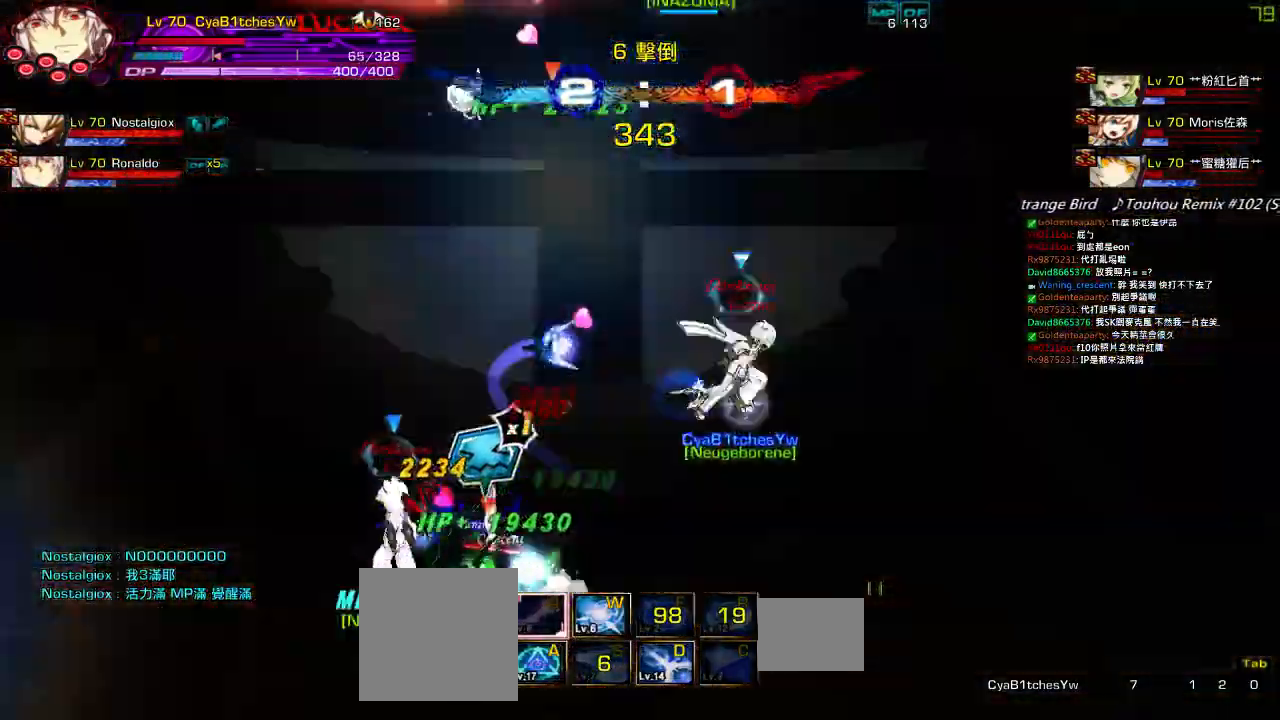
{"keys": ["right", "up"], "events": [[34, "down", "up"], [167, "up", "down"], [234, "left", "down"], [234, "right", "up"], [300, "left", "up"], [300, "right", "down"], [334, "up", "up"], [367, "right", "up"], [434, "right", "down"], [484, "up", "down"]]}
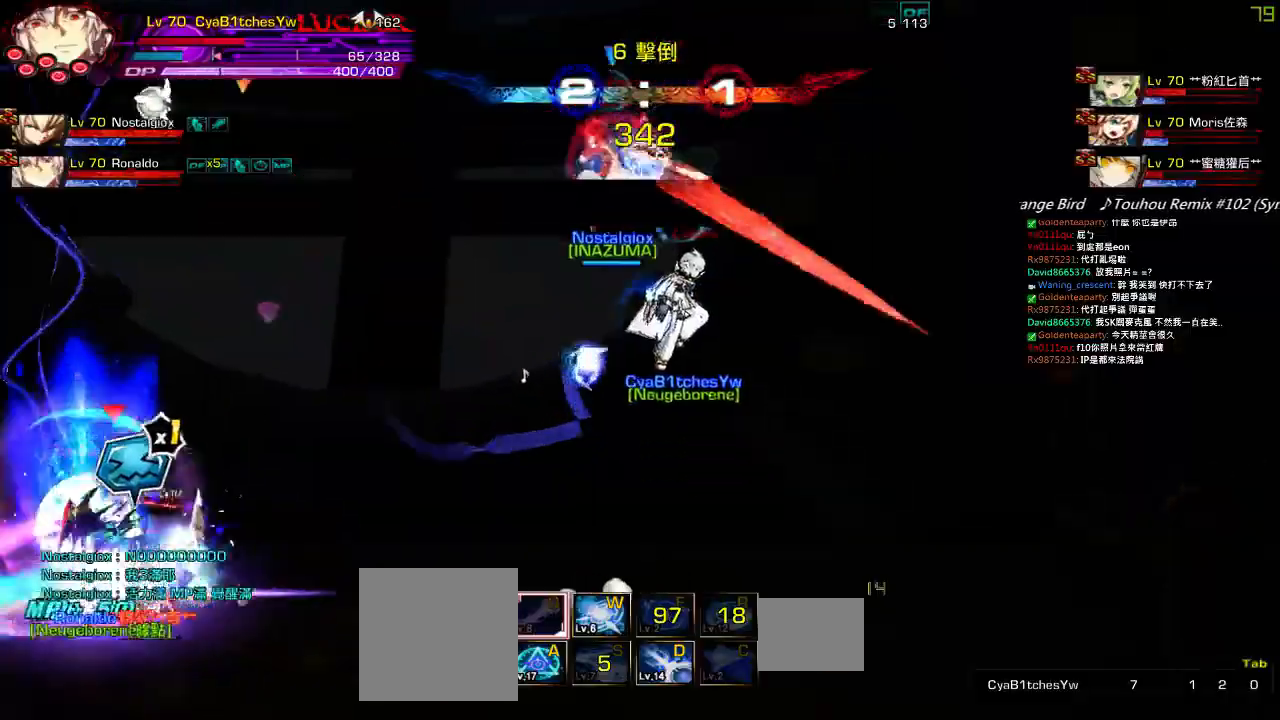
{"keys": ["up"], "events": [[50, "left", "down"], [50, "right", "up"], [100, "up", "up"], [150, "down", "down"], [150, "z", "down"], [300, "left", "up"], [334, "down", "up"], [334, "z", "up"], [467, "up", "down"]]}
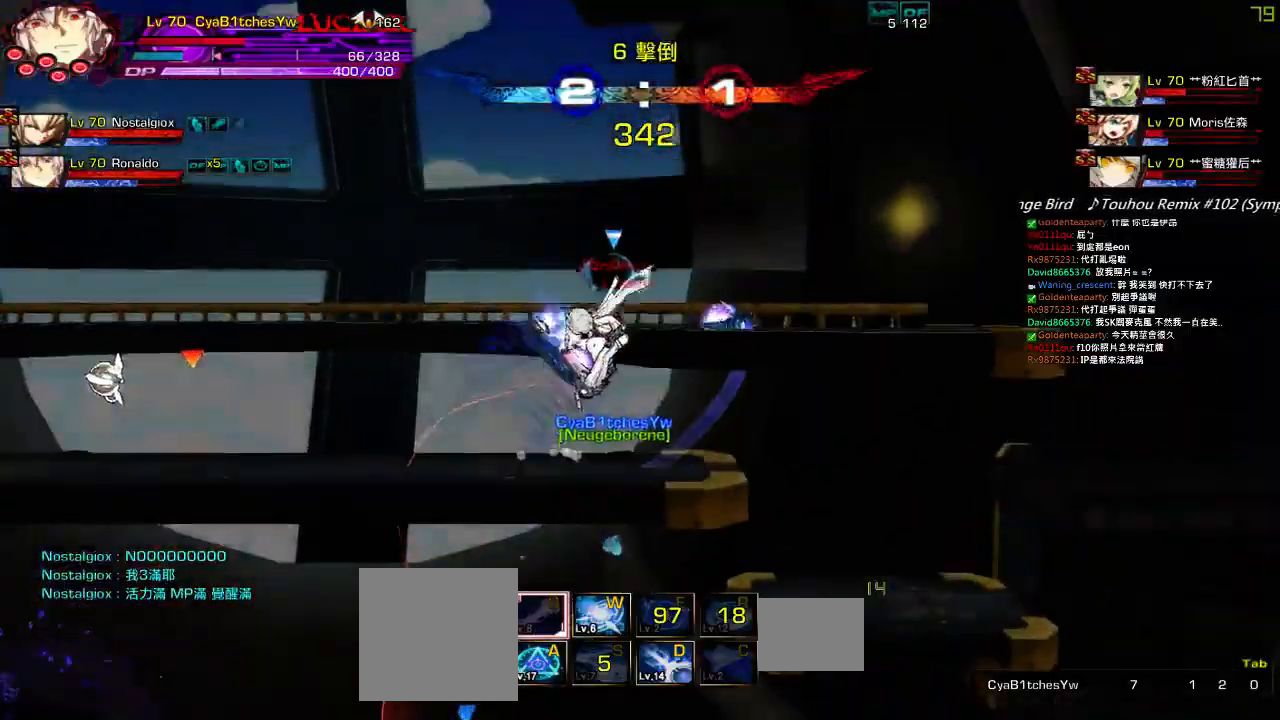
{"keys": ["down", "right"], "events": [[34, "left", "down"], [84, "up", "up"], [134, "left", "up"], [167, "left", "down"], [184, "up", "down"], [334, "left", "up"], [334, "up", "up"], [400, "down", "down"], [400, "right", "down"]]}
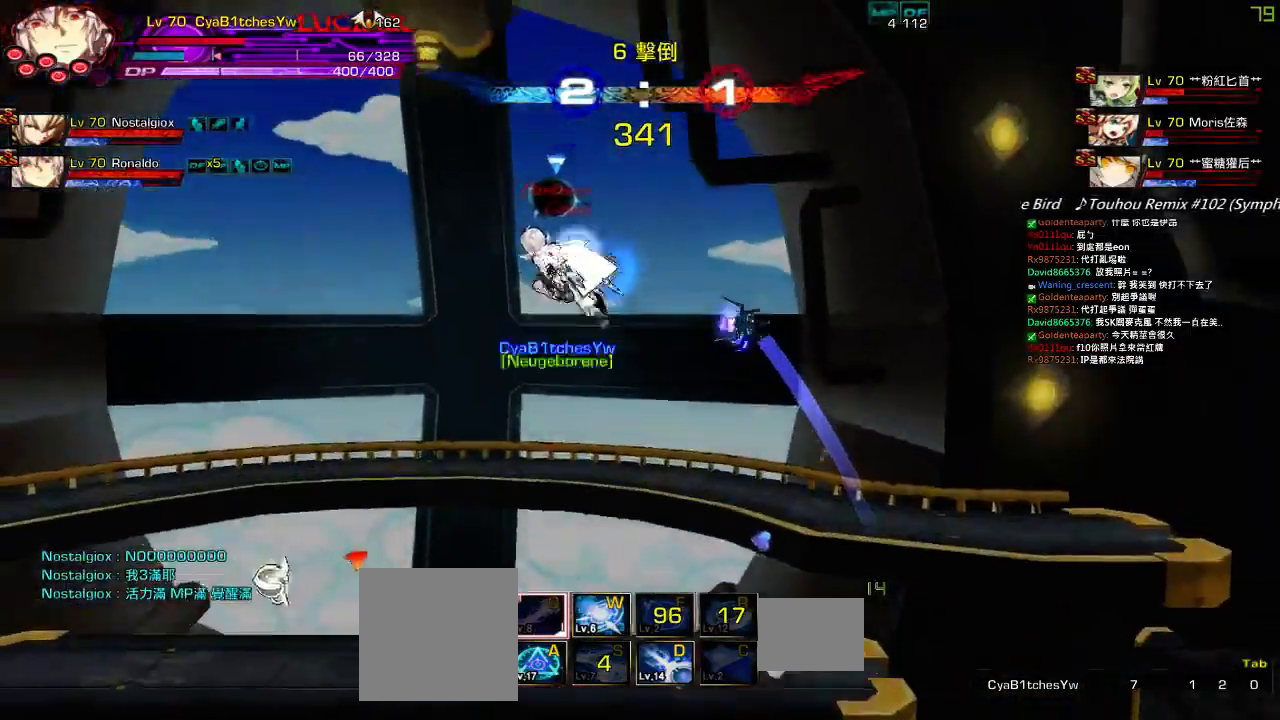
{"keys": ["left"], "events": [[17, "down", "up"], [67, "right", "up"], [117, "right", "down"], [167, "down", "down"], [234, "left", "down"], [334, "down", "up"], [334, "right", "up"], [367, "left", "up"], [384, "left", "down"]]}